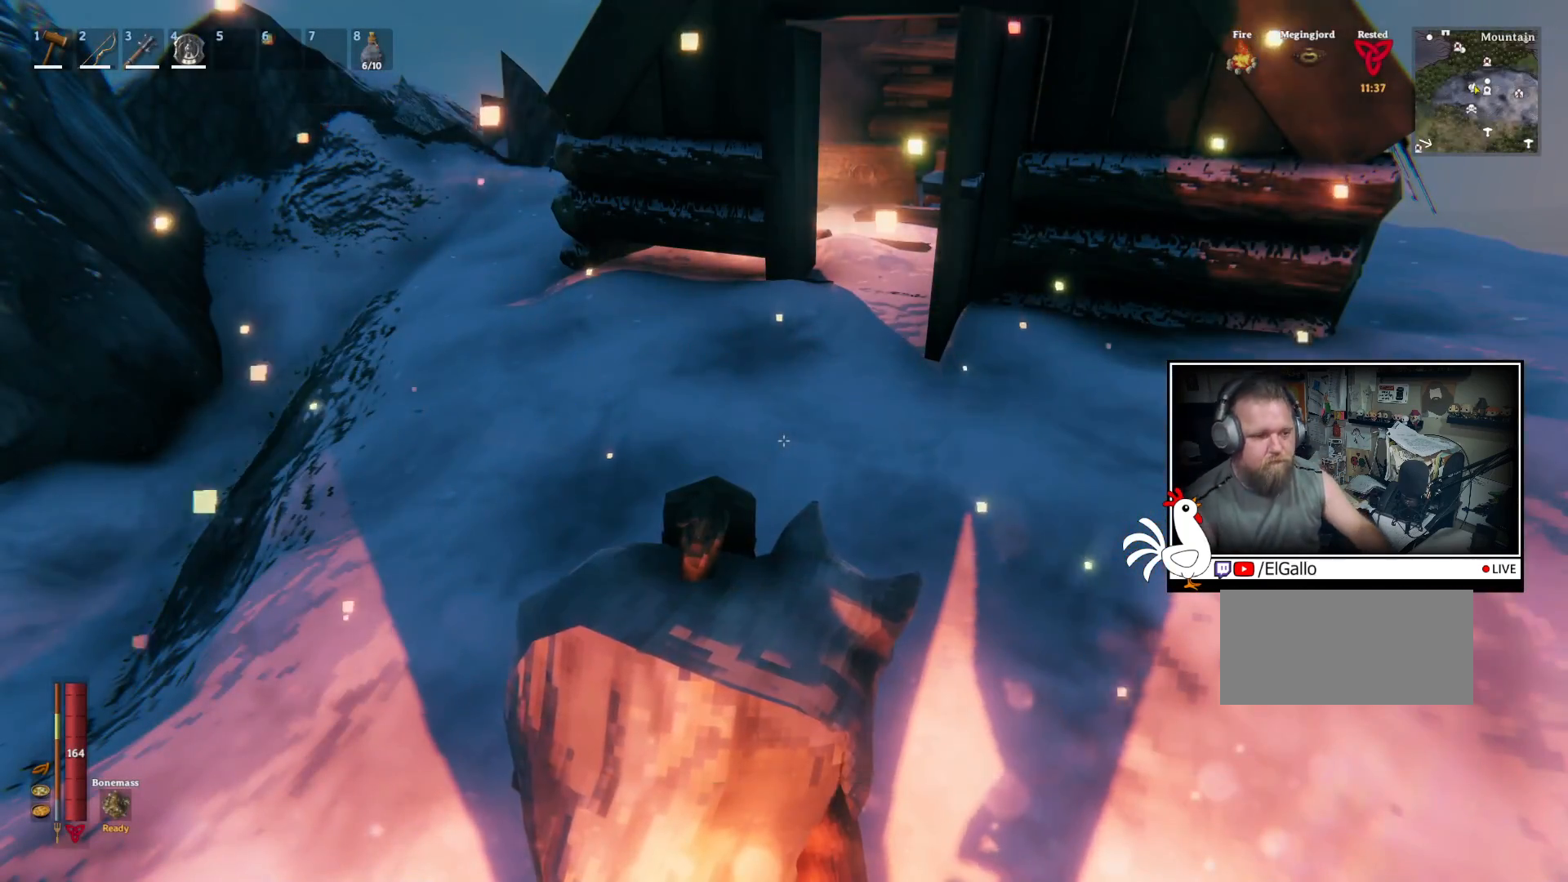
Gameplay with keyboard and mouse; each line is a JSON object with the keys and mouse buttons held at the frame after it. "events" lists presses ("down") and releases ("up") of "a", "ctrl", "d", "e", "q", "s", "shift", "space", "w", "mouse_left", "mouse_wheel", "mouse_right", "mouse_mb4" and "mouse_mb5" between this image and that frame as [ms after this image, input, new state], when the widget could be followed in between. "mouse_left", "mouse_wheel", "mouse_right", "mouse_mb4", "mouse_mb5" = the "left", "wheel", "right", "mb4", "mb5" buttons of the "mouse" list. No other keys are recorded. "wheel" means that the mouse wheel is clicked or scrolled. Mouse movement is not recorded.
{"keys": ["w"], "mouse": [], "events": [[367, "w", "down"]]}
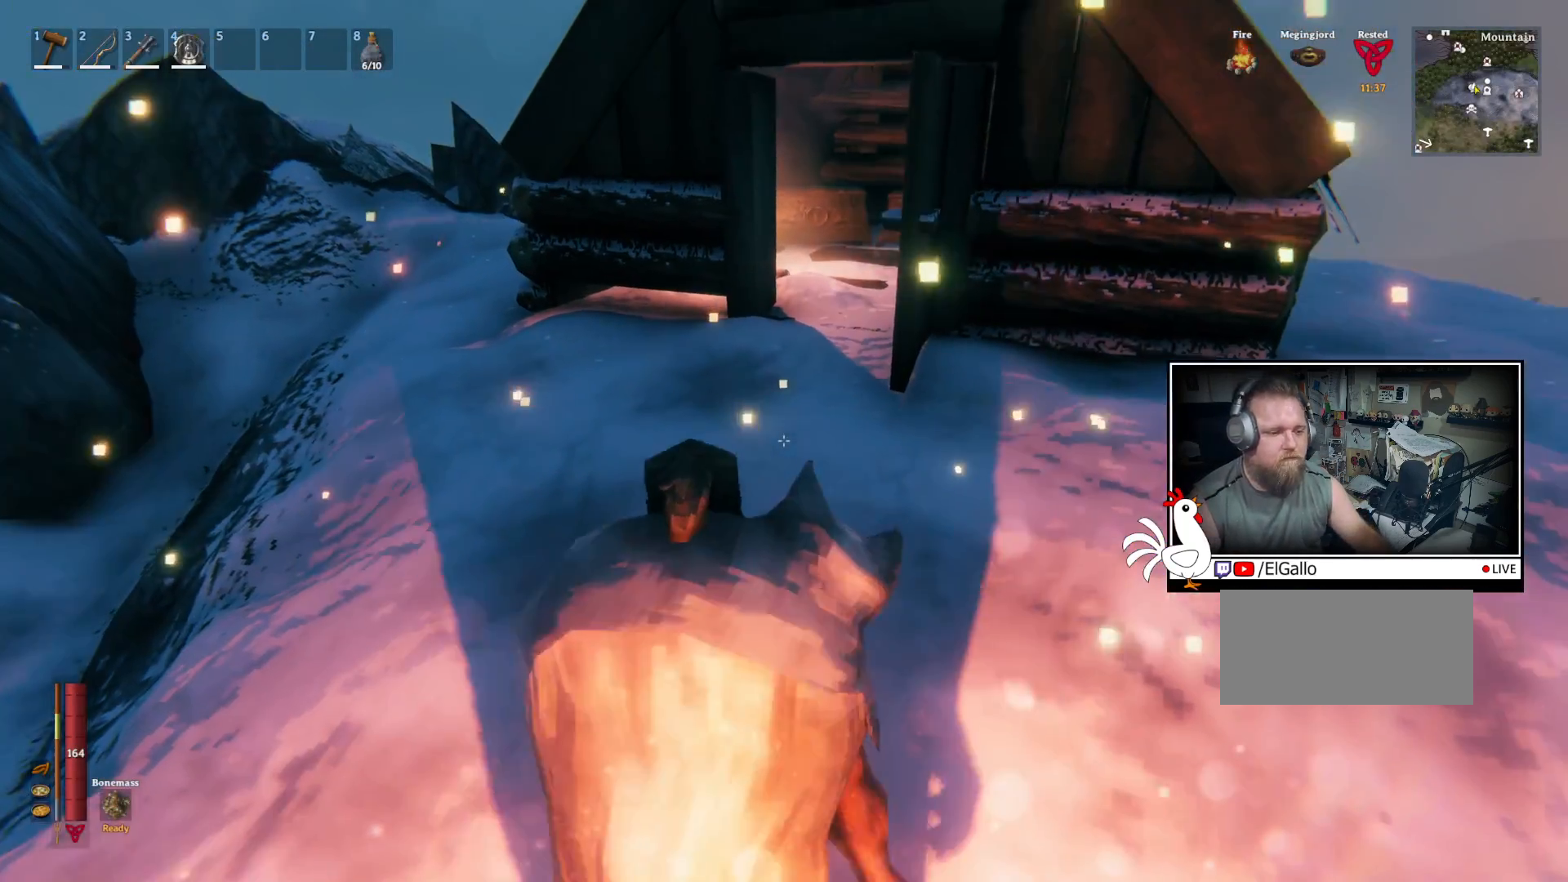
{"keys": ["shift", "w"], "mouse": [], "events": [[133, "shift", "down"]]}
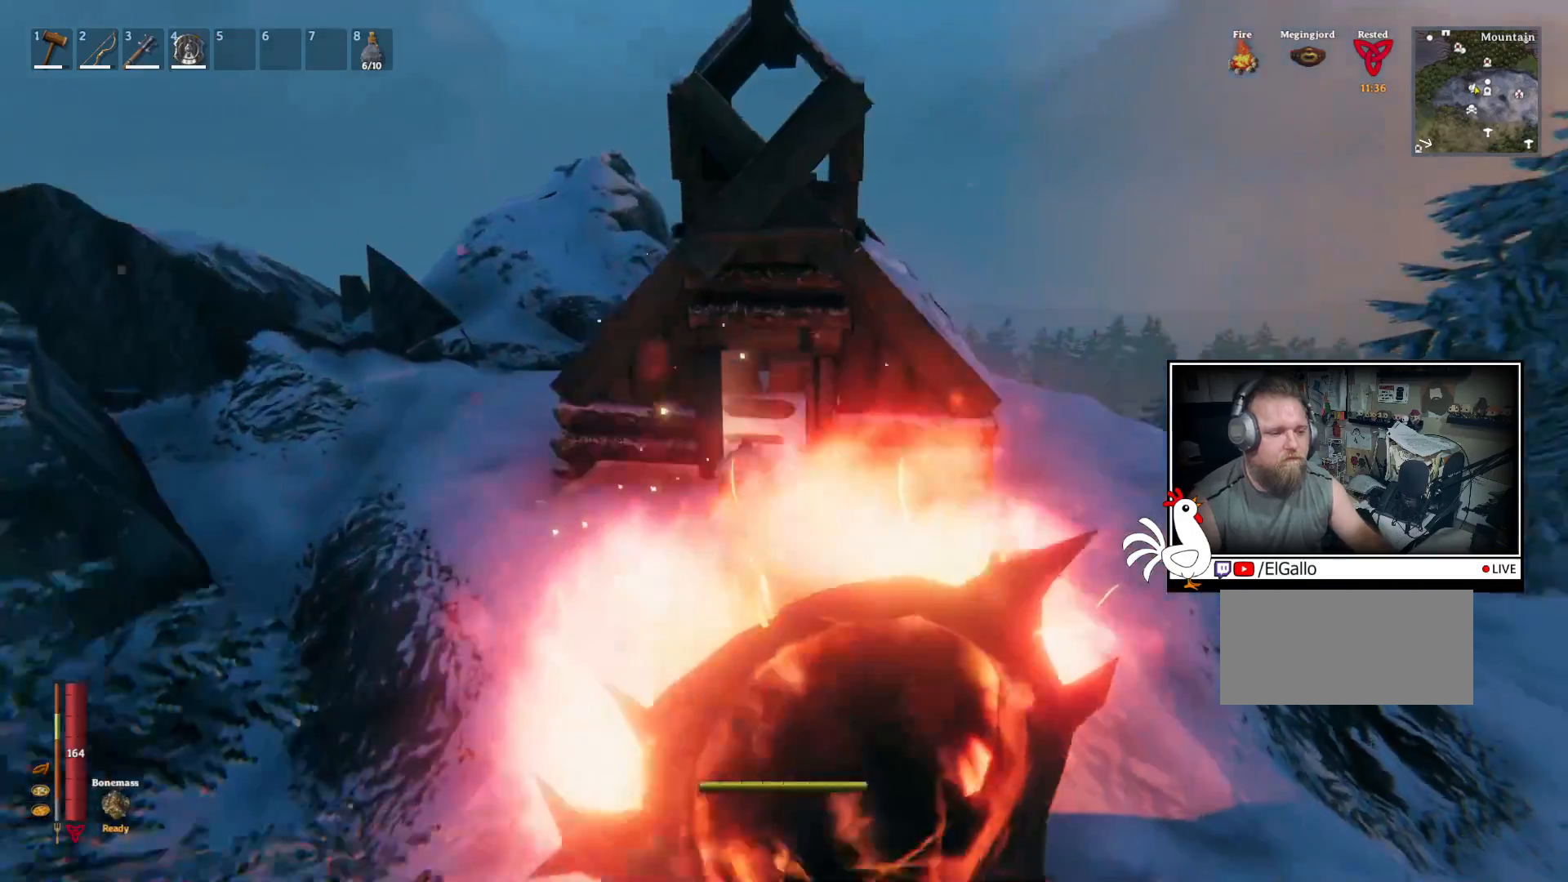
{"keys": ["w"], "mouse": [], "events": [[450, "shift", "up"]]}
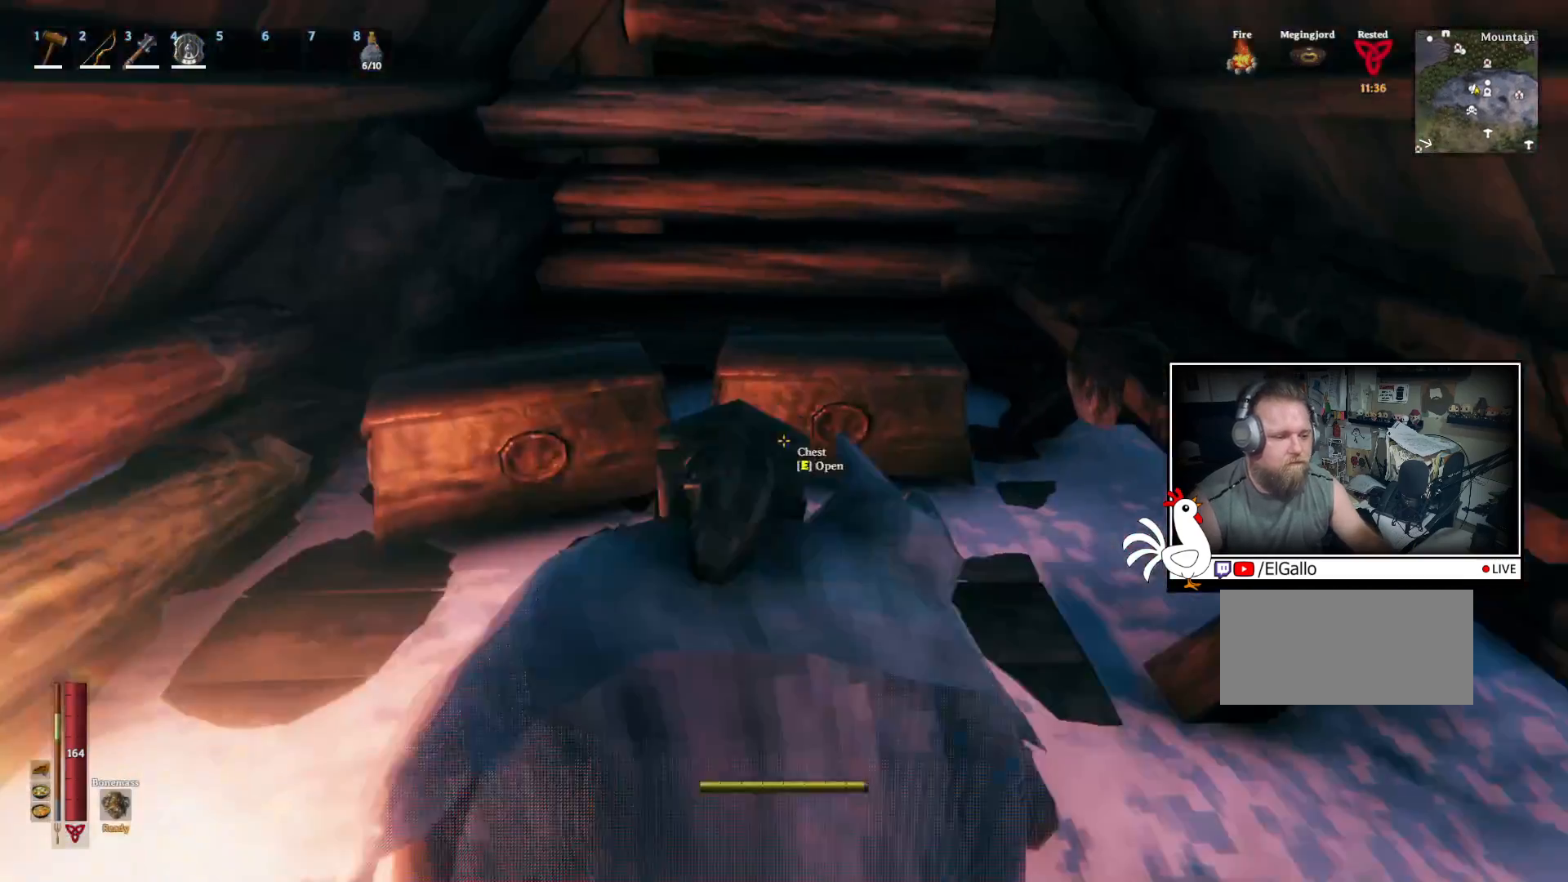
{"keys": [], "mouse": [], "events": [[250, "w", "up"]]}
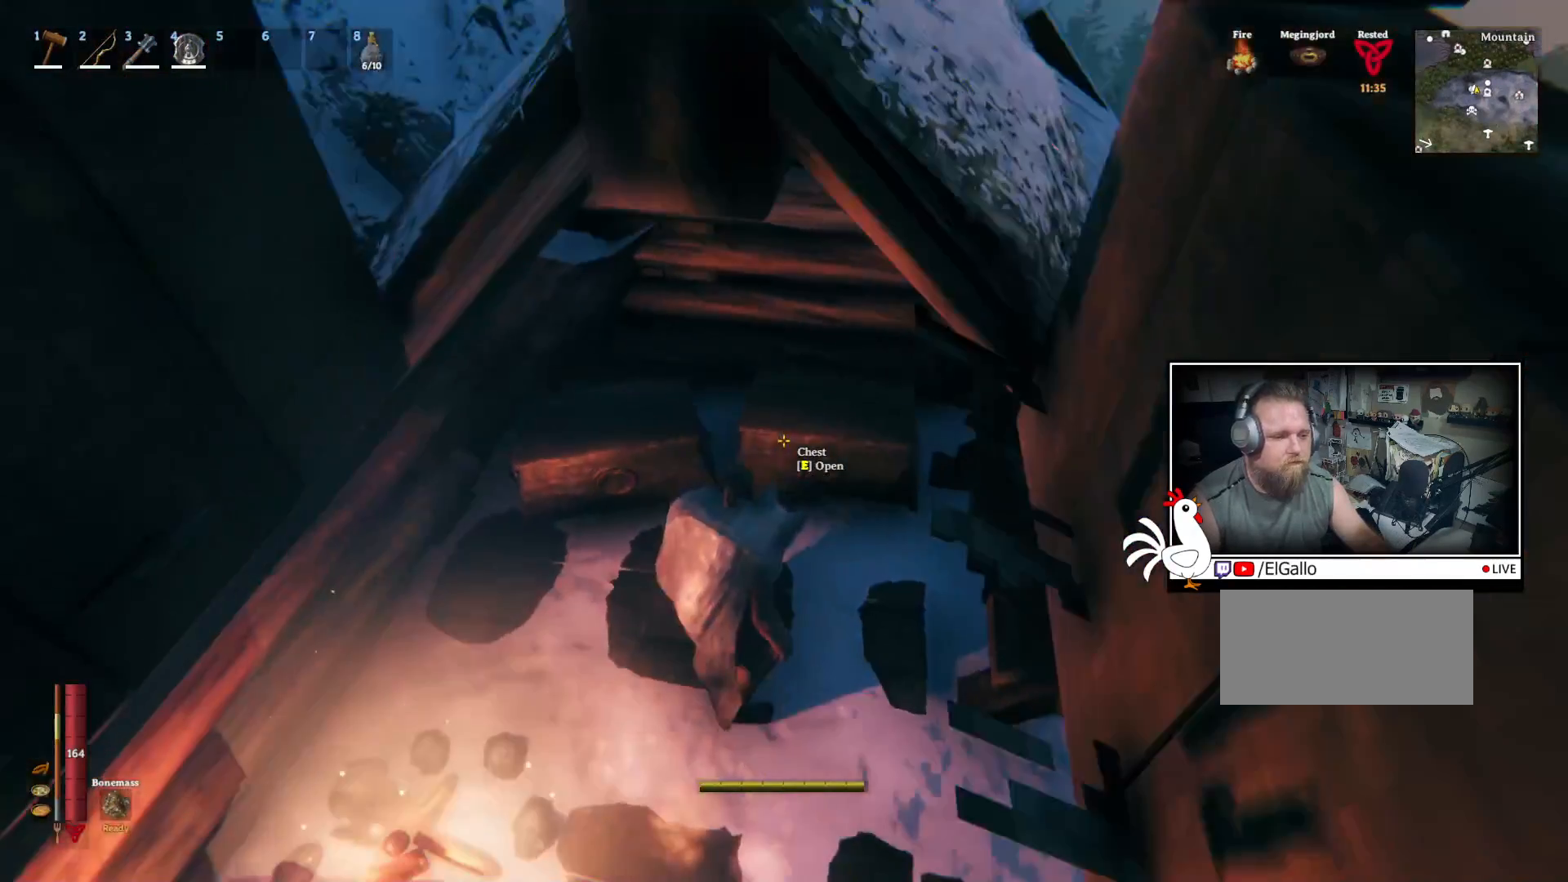
{"keys": [], "mouse": [], "events": [[67, "e", "down"], [167, "e", "up"]]}
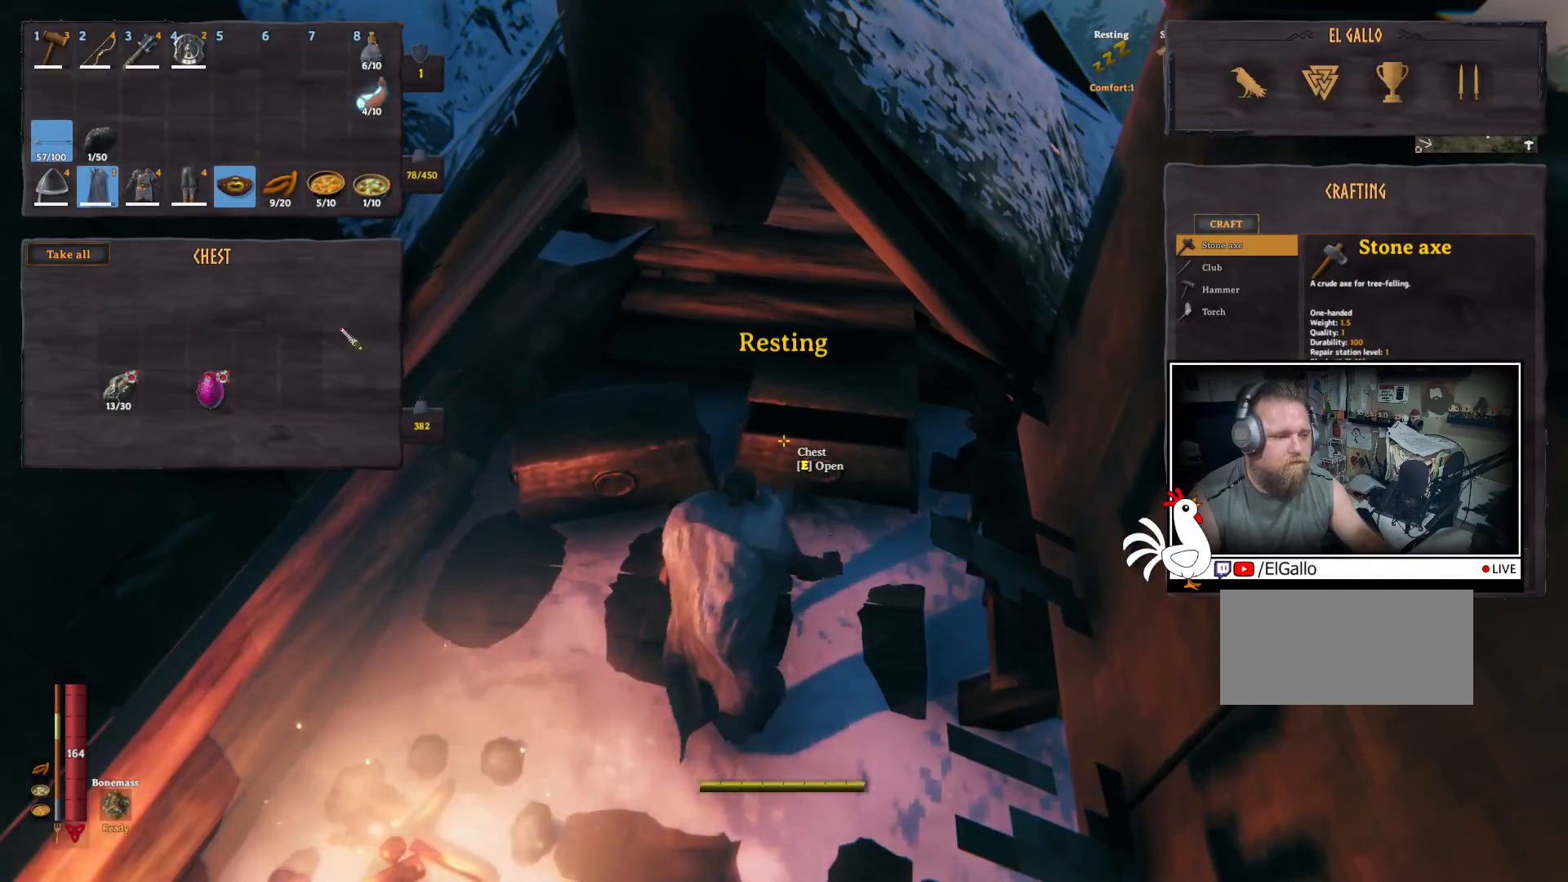
{"keys": ["ctrl"], "mouse": [], "events": [[133, "ctrl", "down"]]}
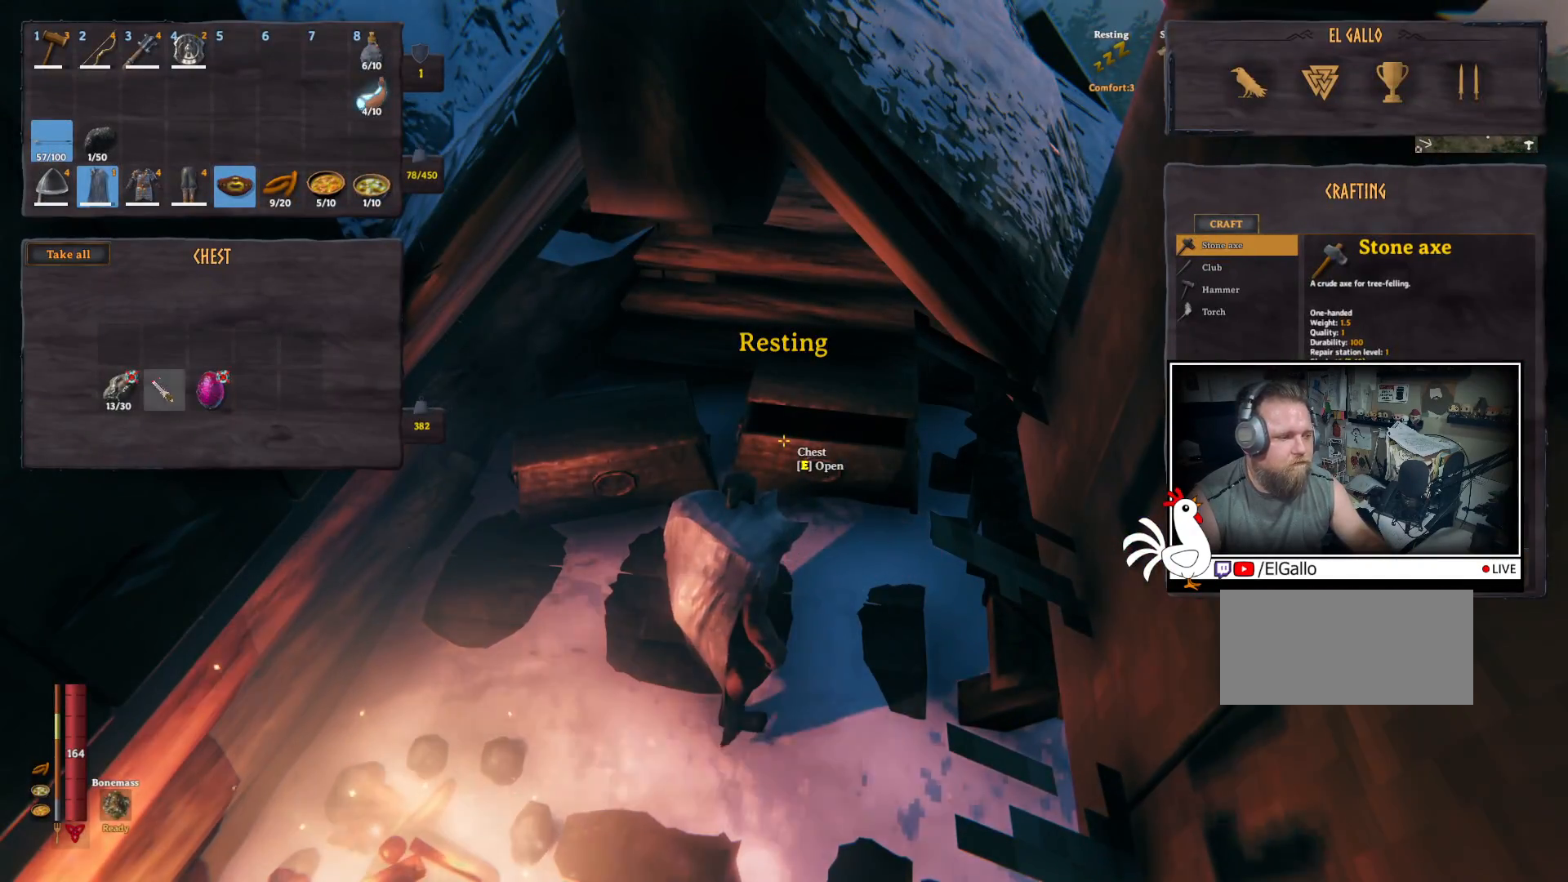
{"keys": ["ctrl"], "mouse": [], "events": [[233, "mouse_left", "down"], [300, "mouse_left", "up"]]}
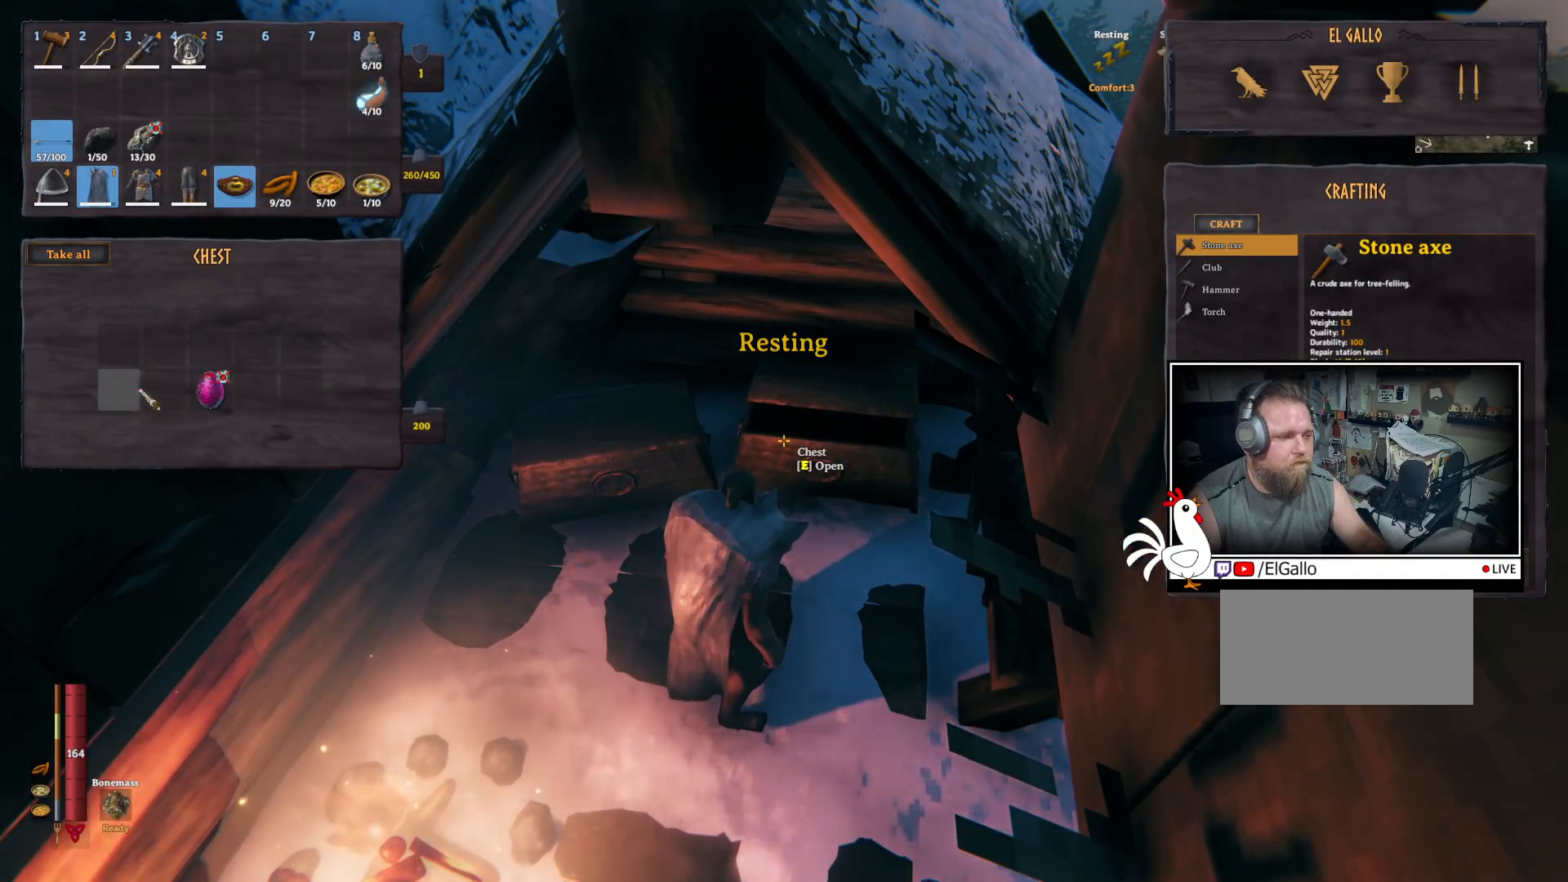
{"keys": ["ctrl"], "mouse": [], "events": []}
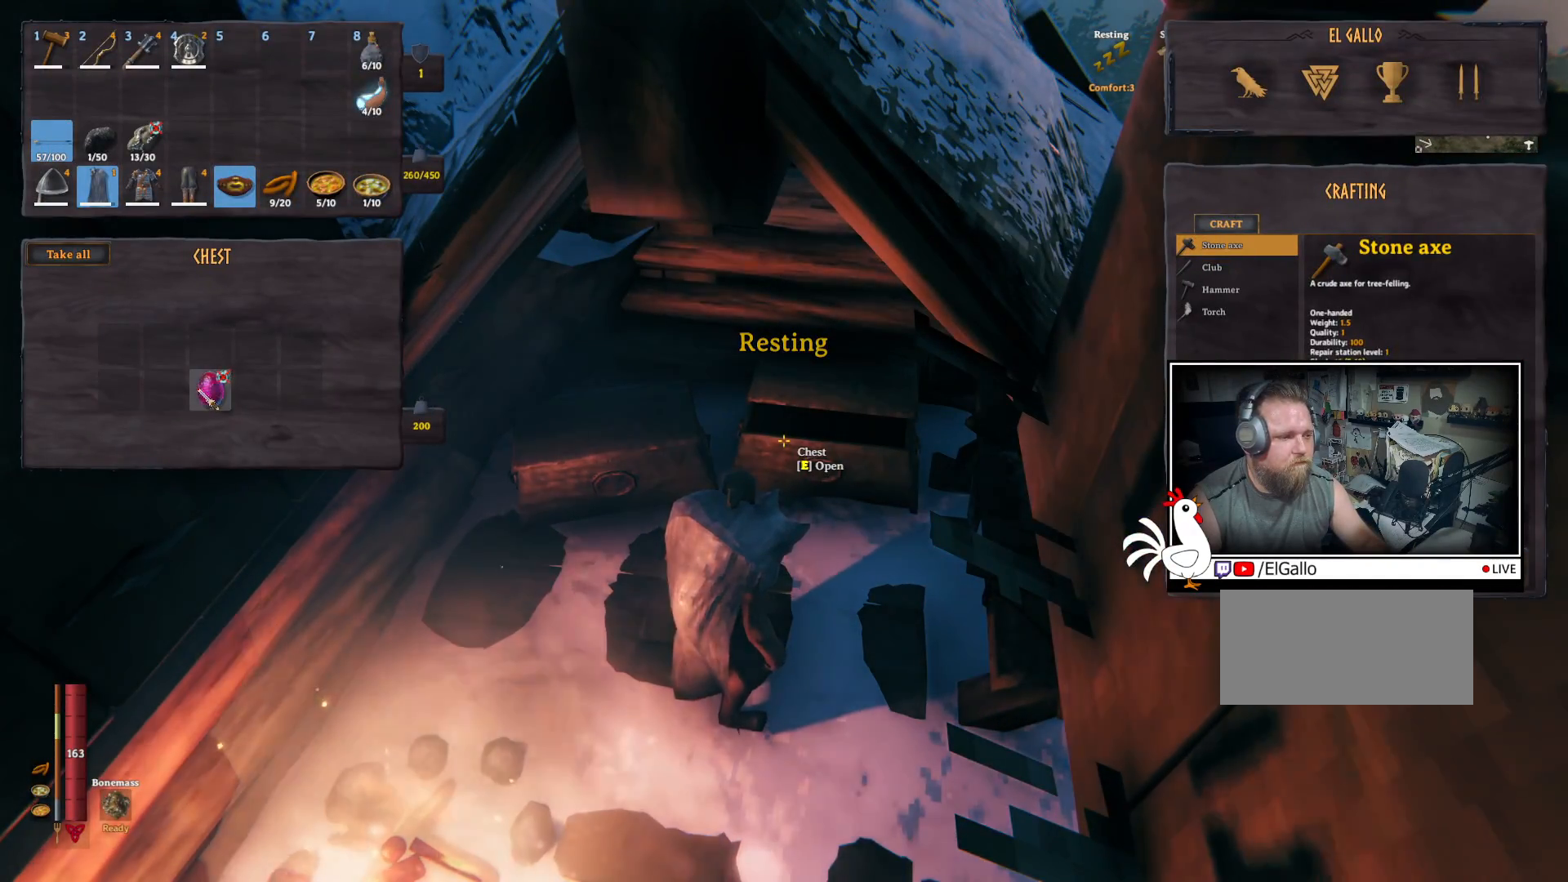
{"keys": ["ctrl"], "mouse": [], "events": [[33, "mouse_left", "down"], [83, "mouse_left", "up"]]}
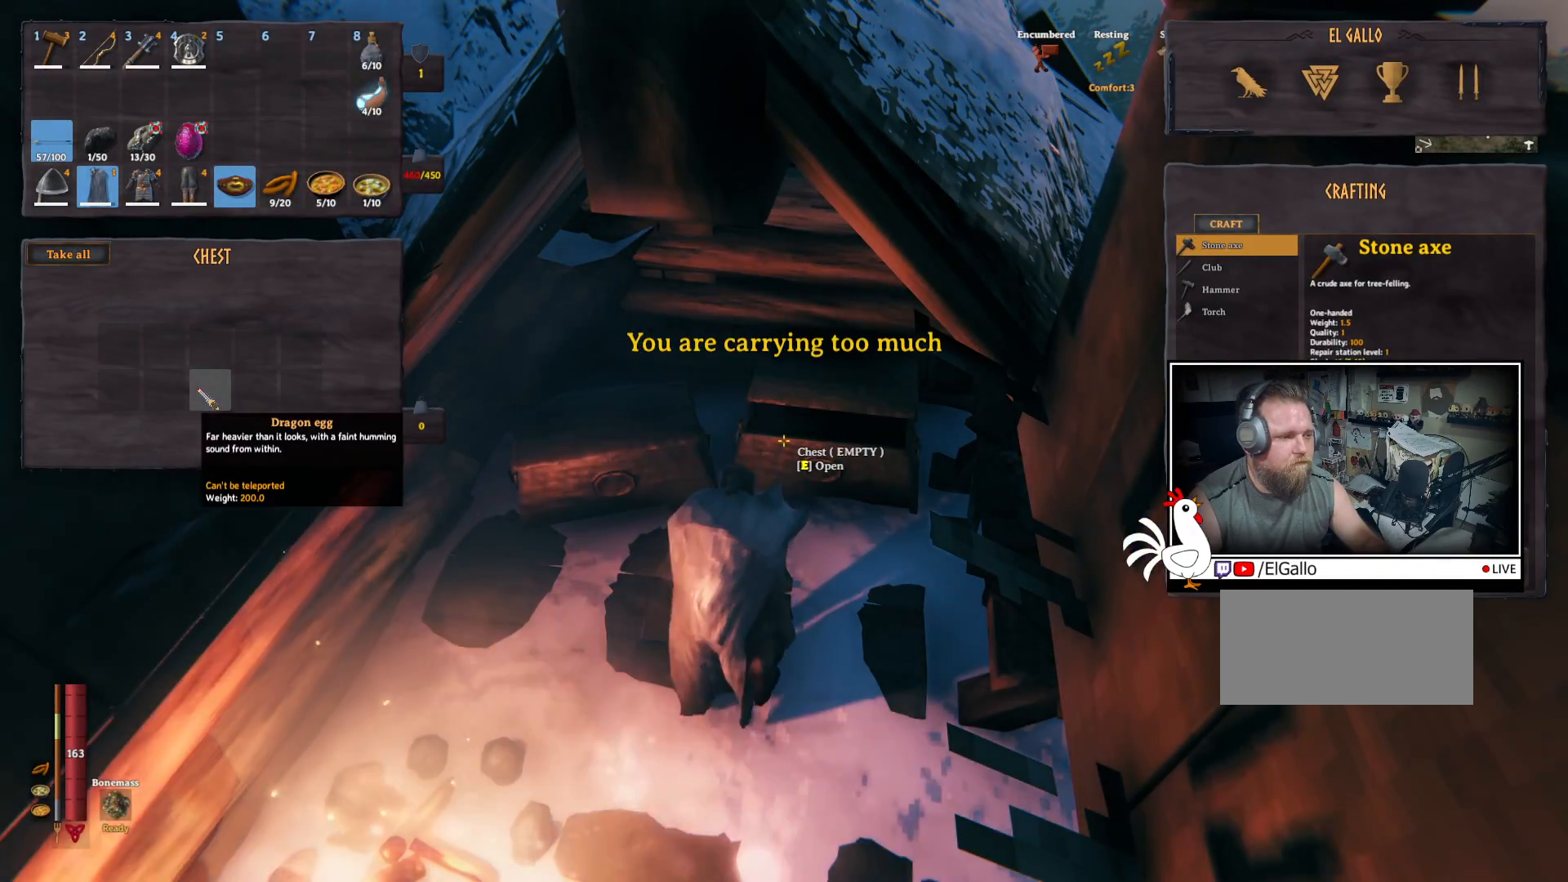
{"keys": [], "mouse": [], "events": [[17, "ctrl", "up"]]}
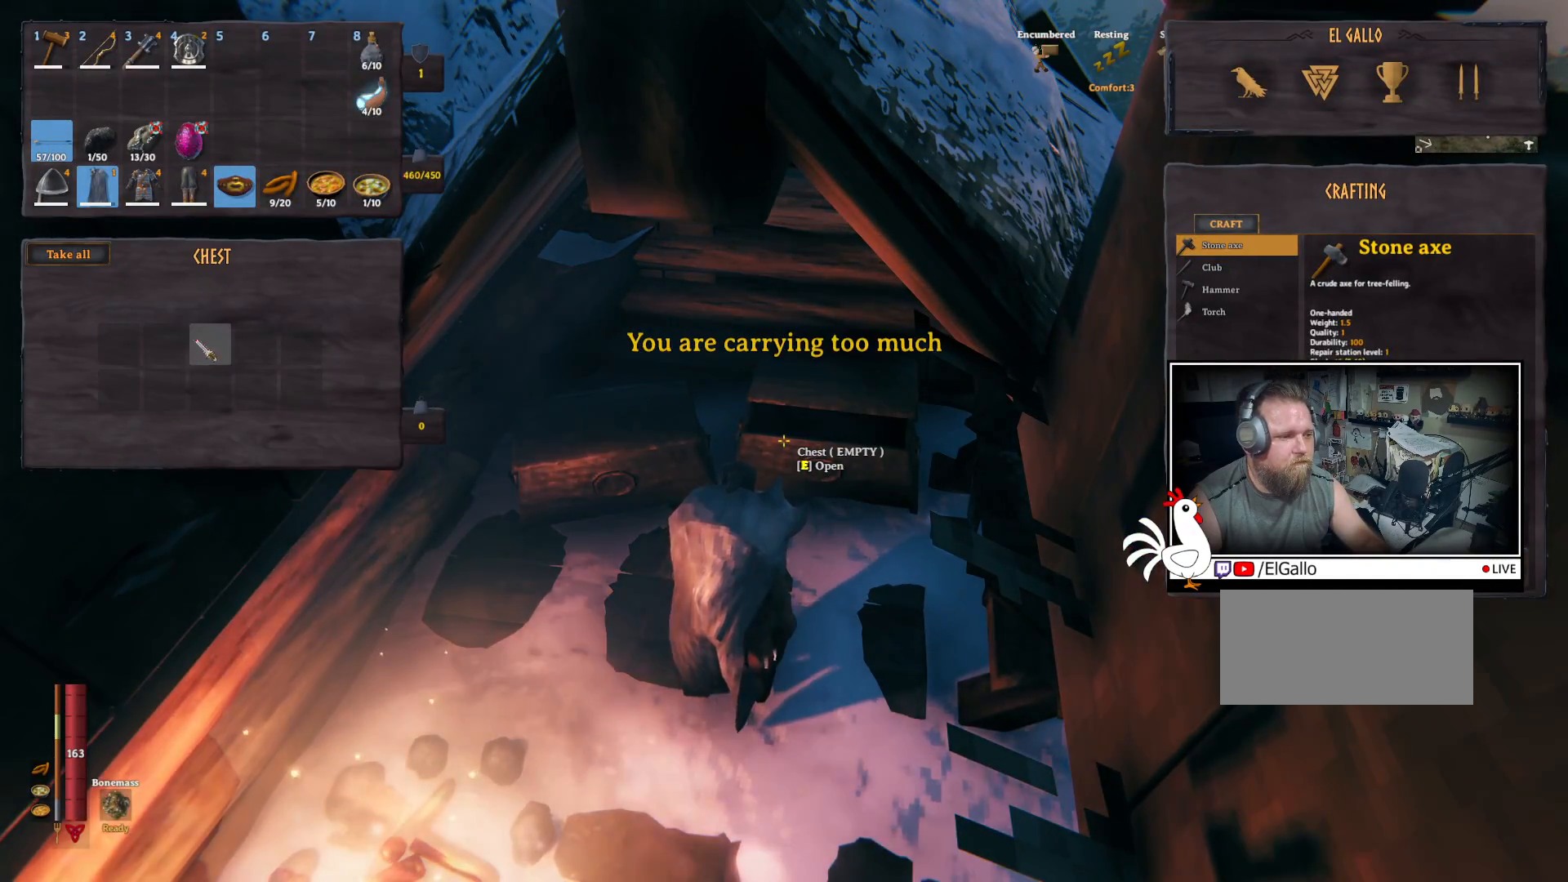
{"keys": [], "mouse": [], "events": []}
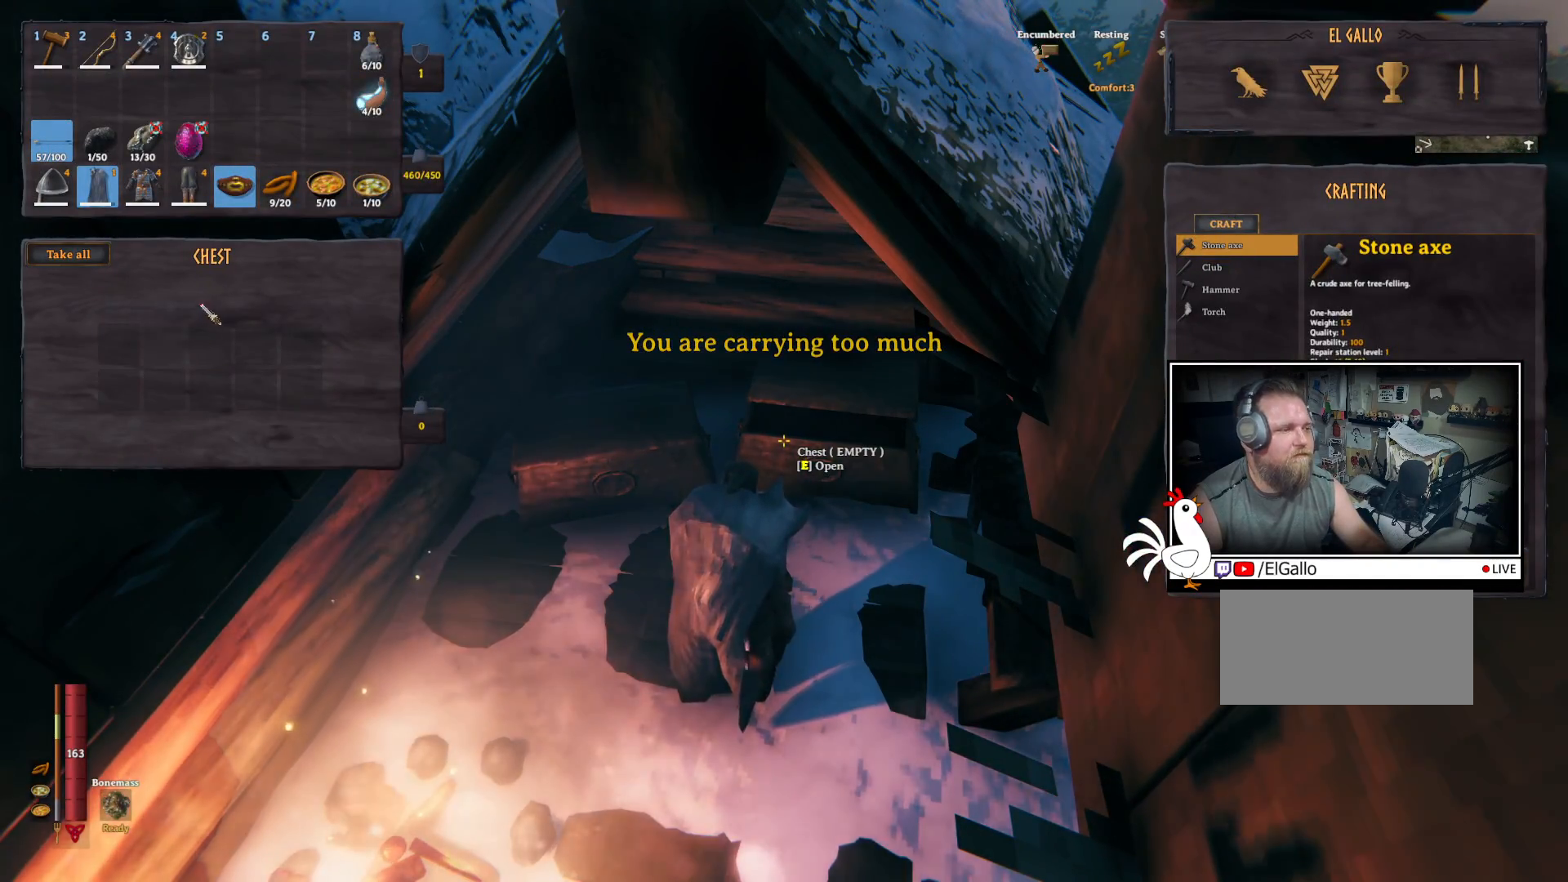
{"keys": [], "mouse": [], "events": []}
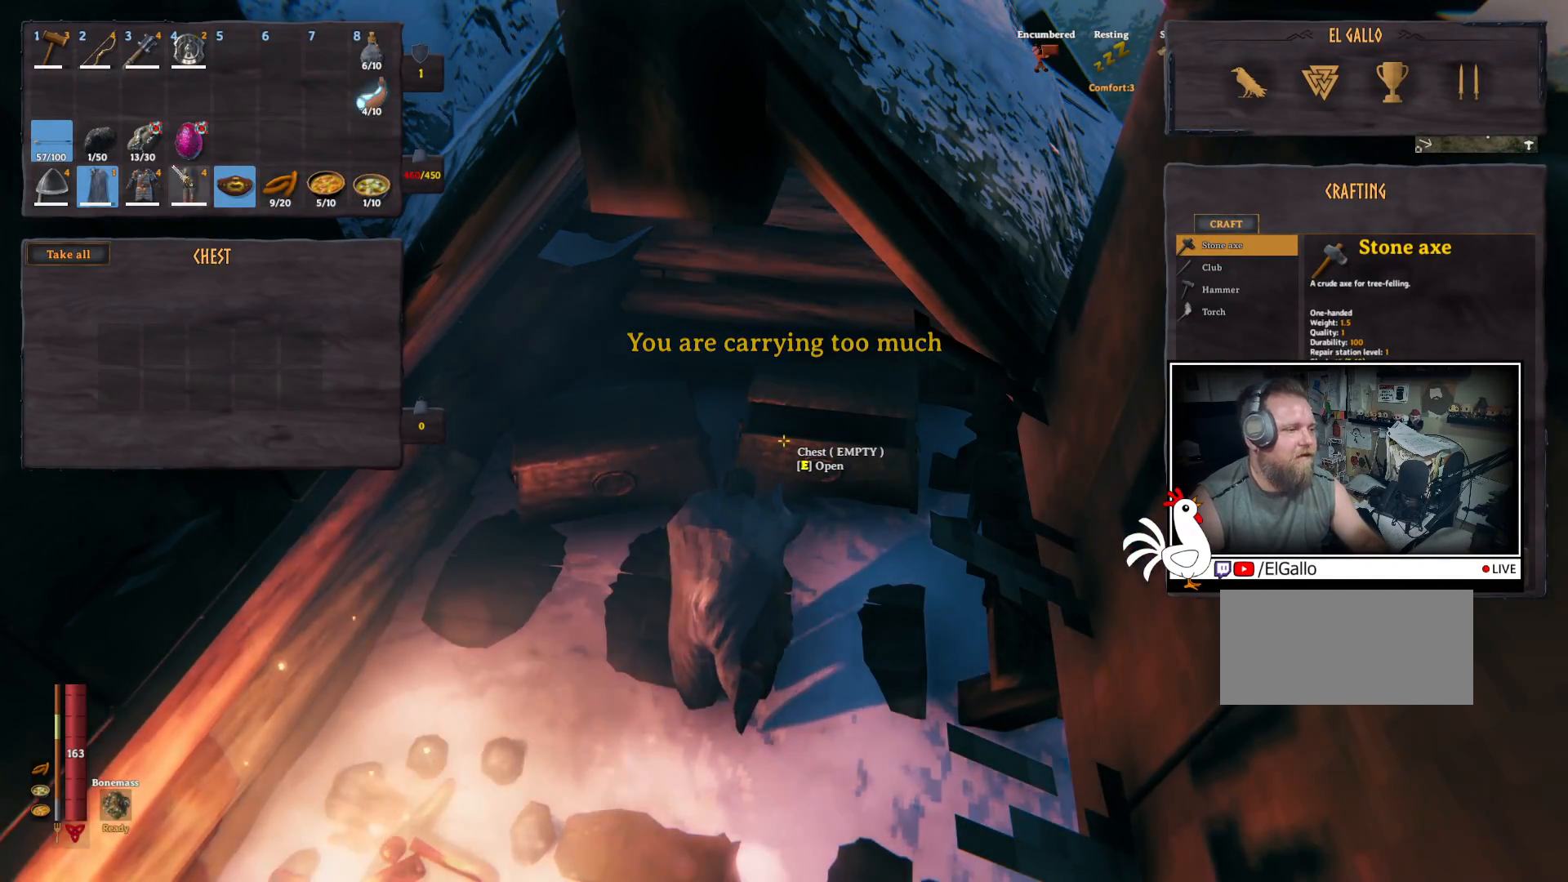
{"keys": ["ctrl"], "mouse": [], "events": [[500, "ctrl", "down"]]}
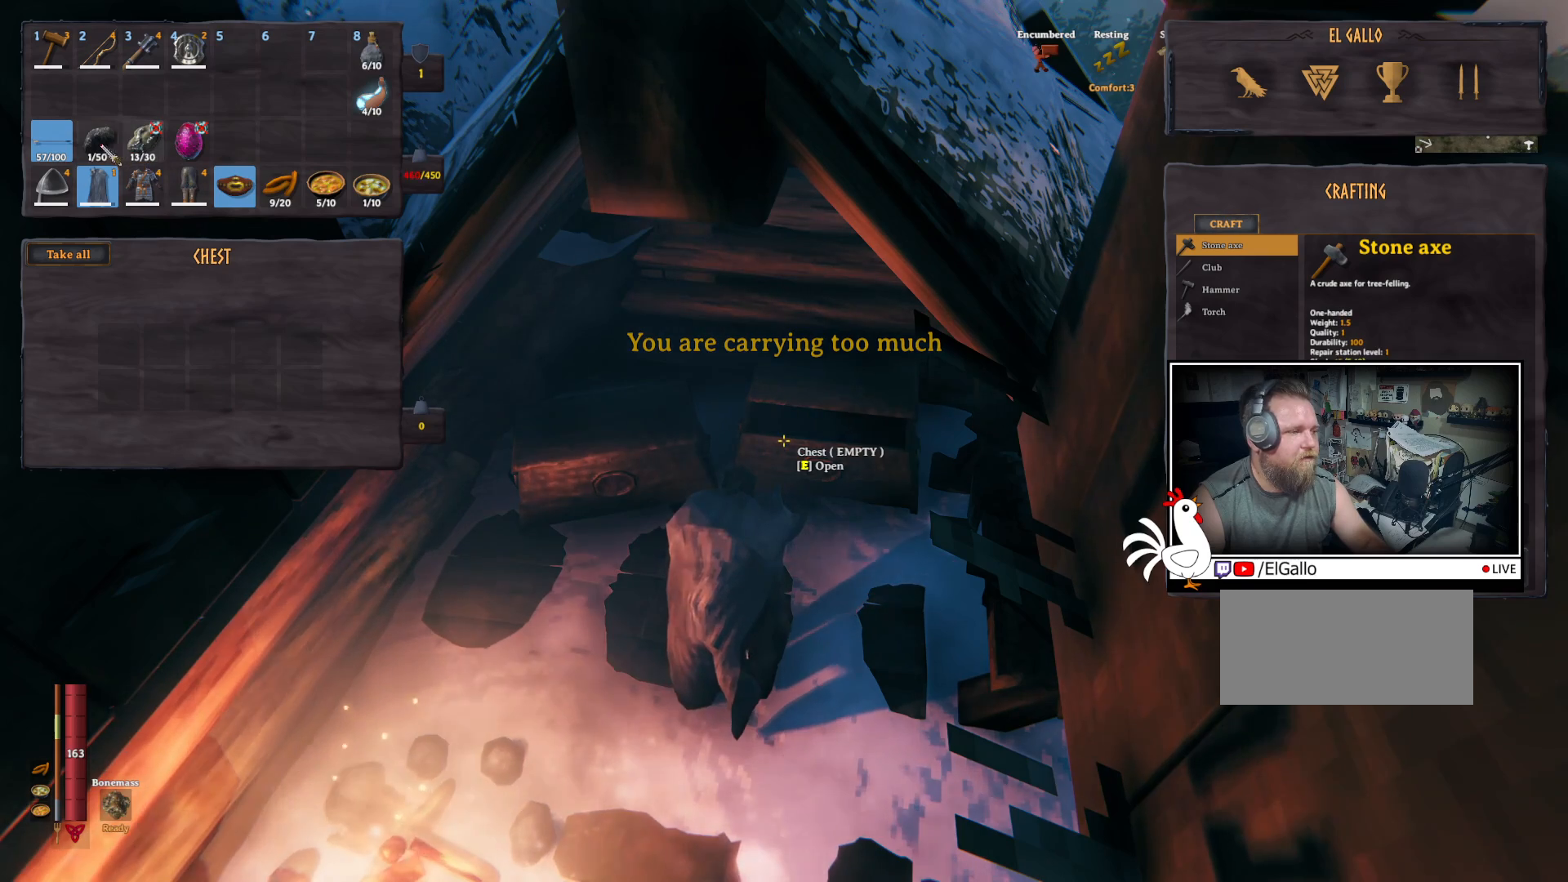
{"keys": [], "mouse": [], "events": [[133, "mouse_left", "down"], [183, "mouse_left", "up"], [383, "ctrl", "up"]]}
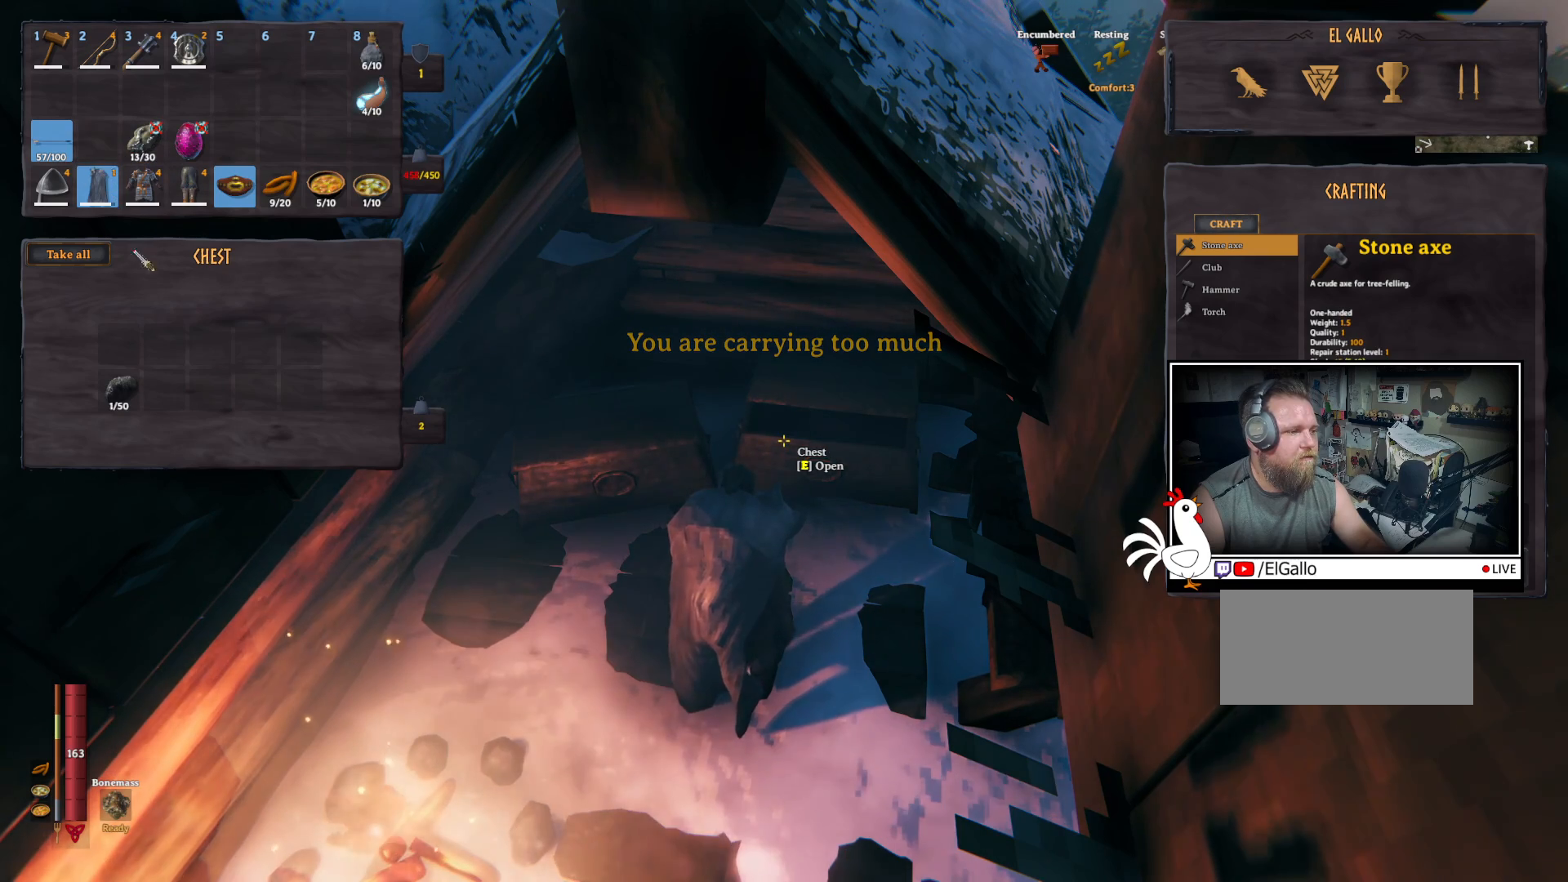
{"keys": [], "mouse": [], "events": []}
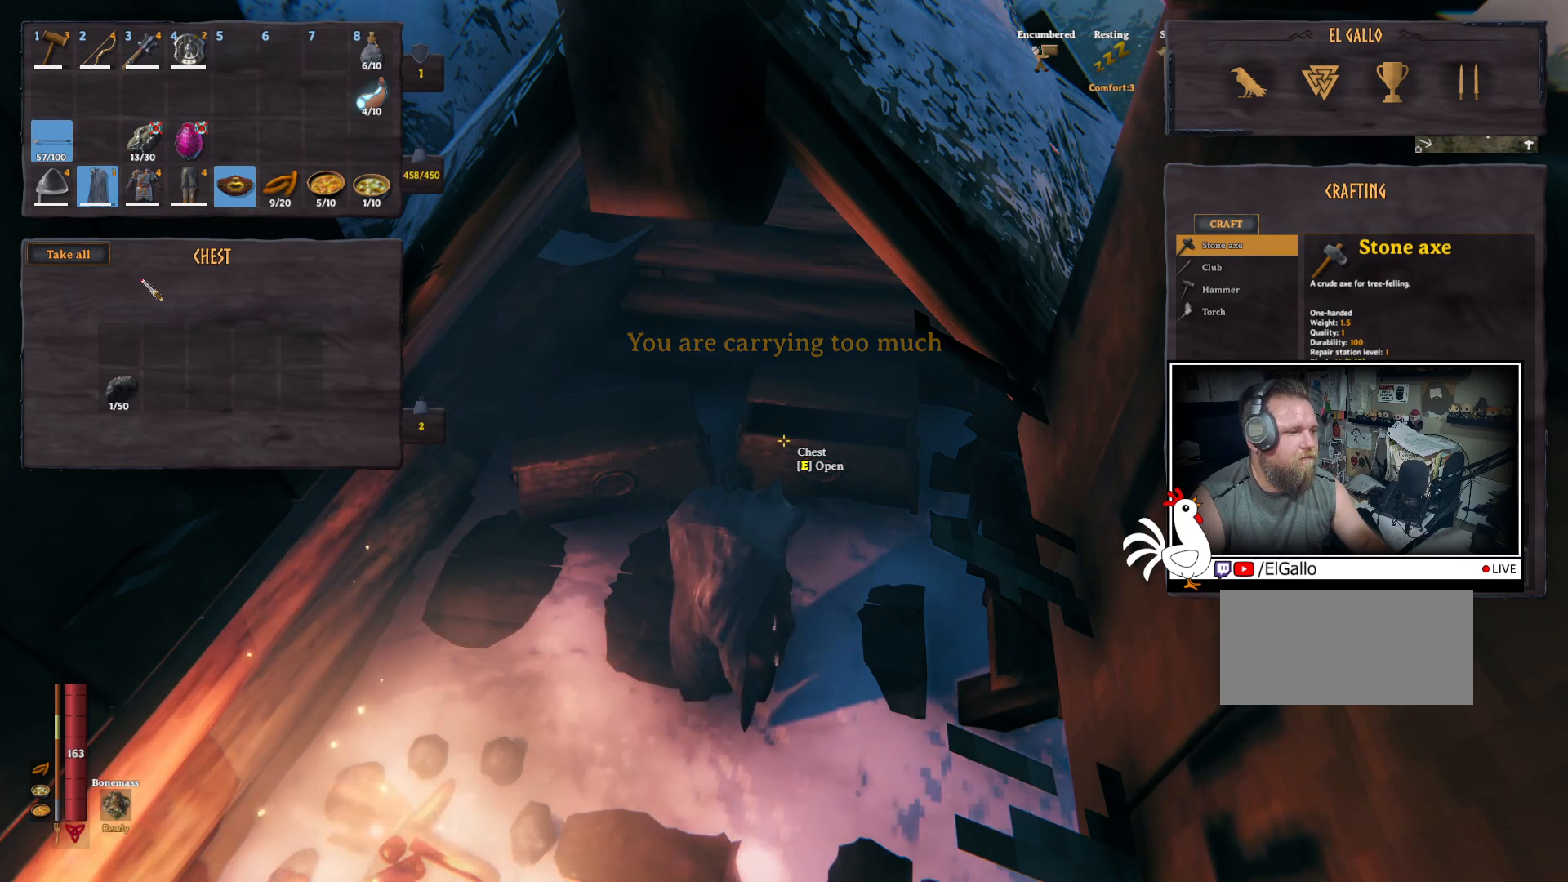
{"keys": [], "mouse": [], "events": []}
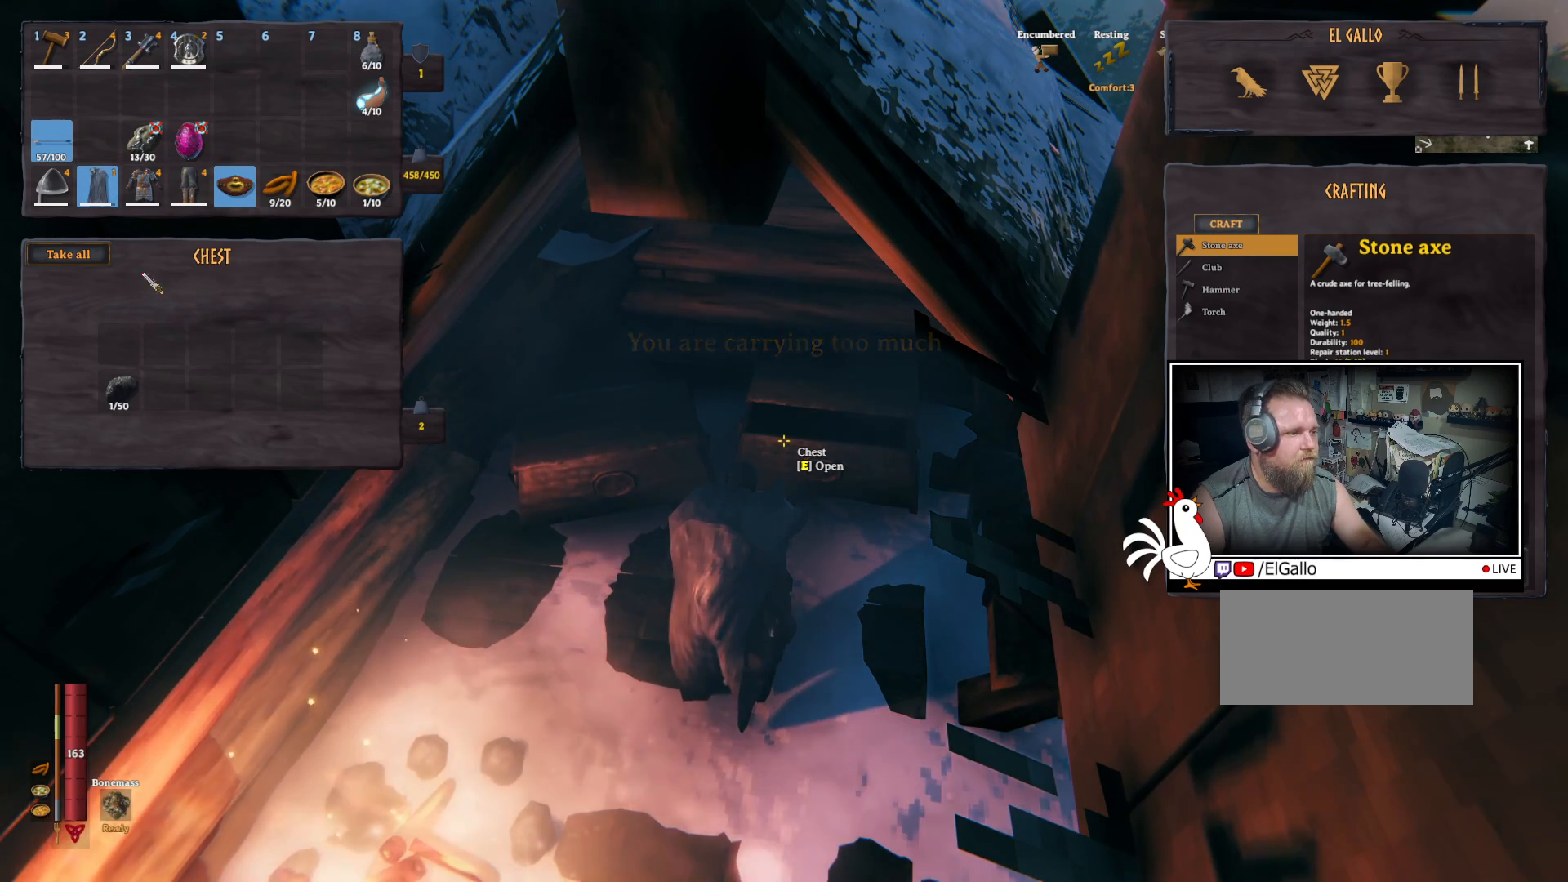
{"keys": ["ctrl"], "mouse": [], "events": [[250, "ctrl", "down"]]}
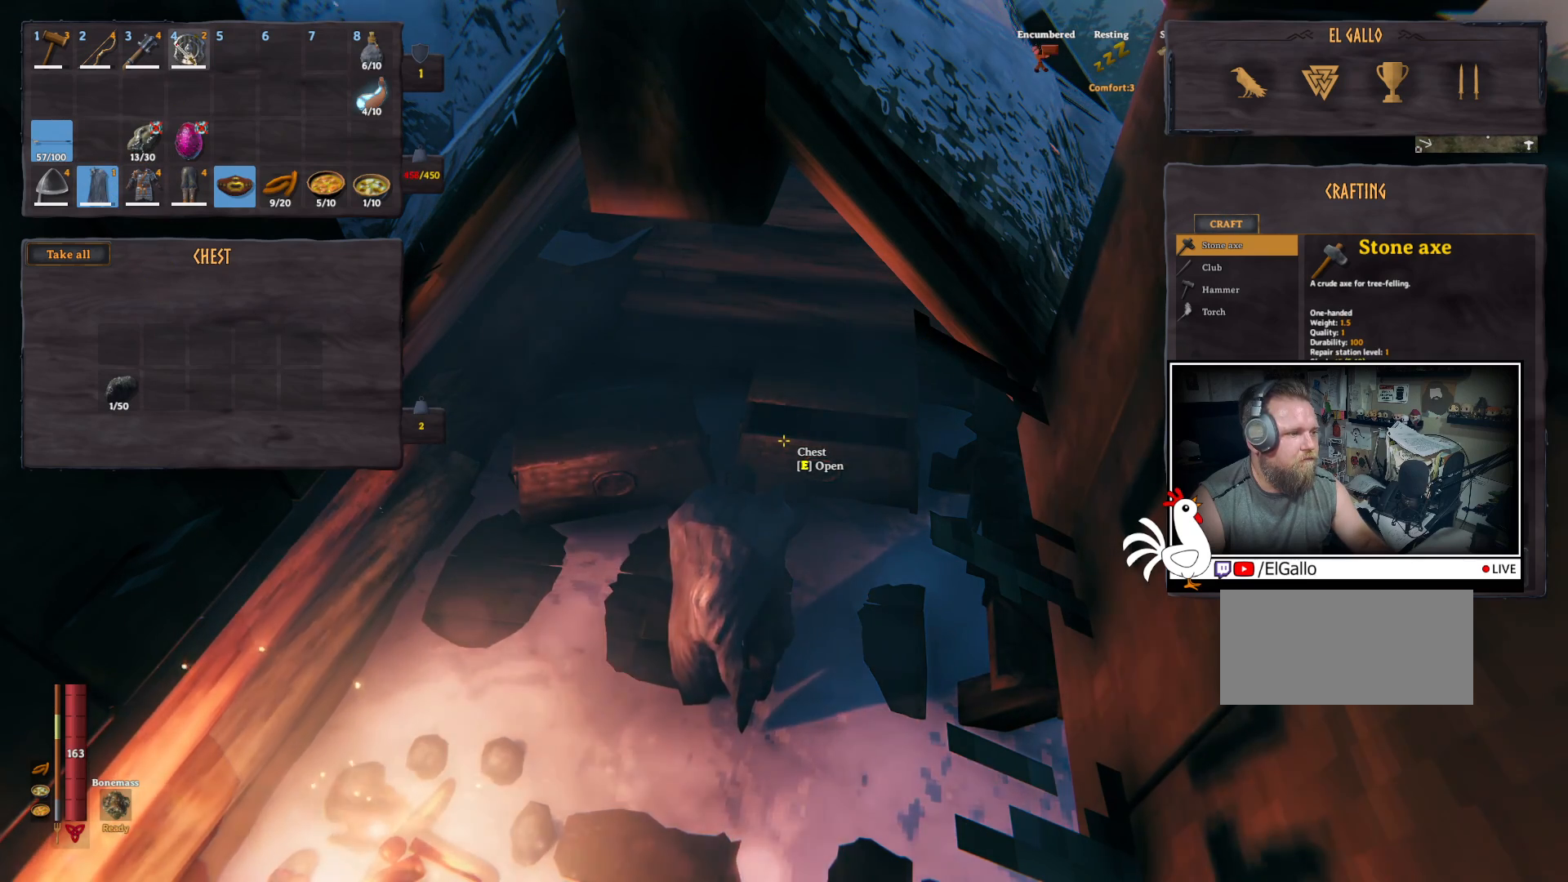
{"keys": ["ctrl"], "mouse": [], "events": [[133, "mouse_left", "down"], [200, "mouse_left", "up"]]}
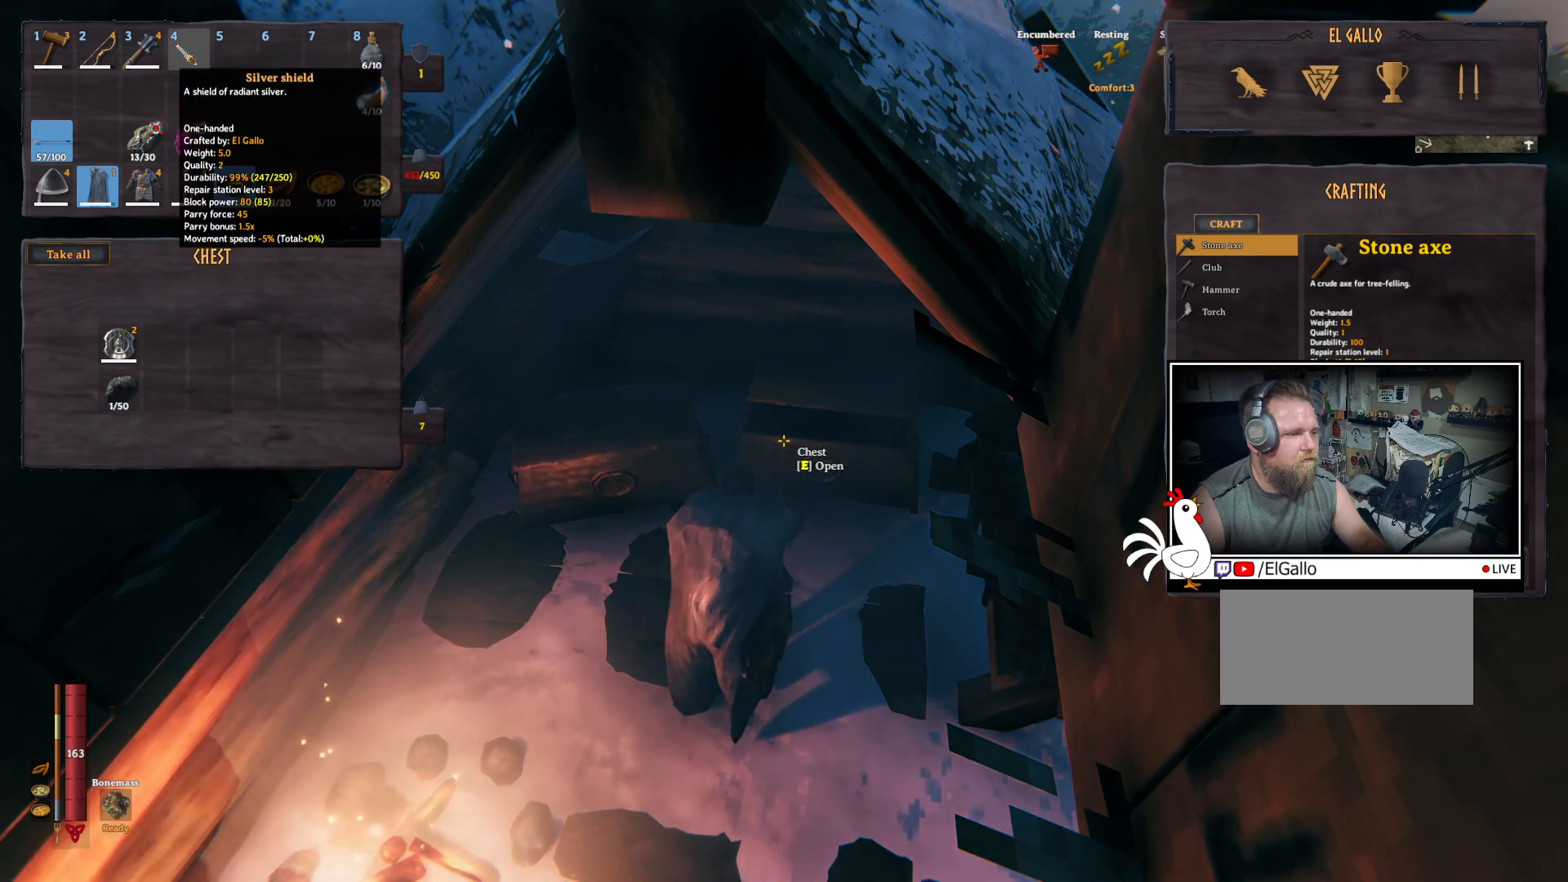
{"keys": [], "mouse": [], "events": [[150, "ctrl", "up"]]}
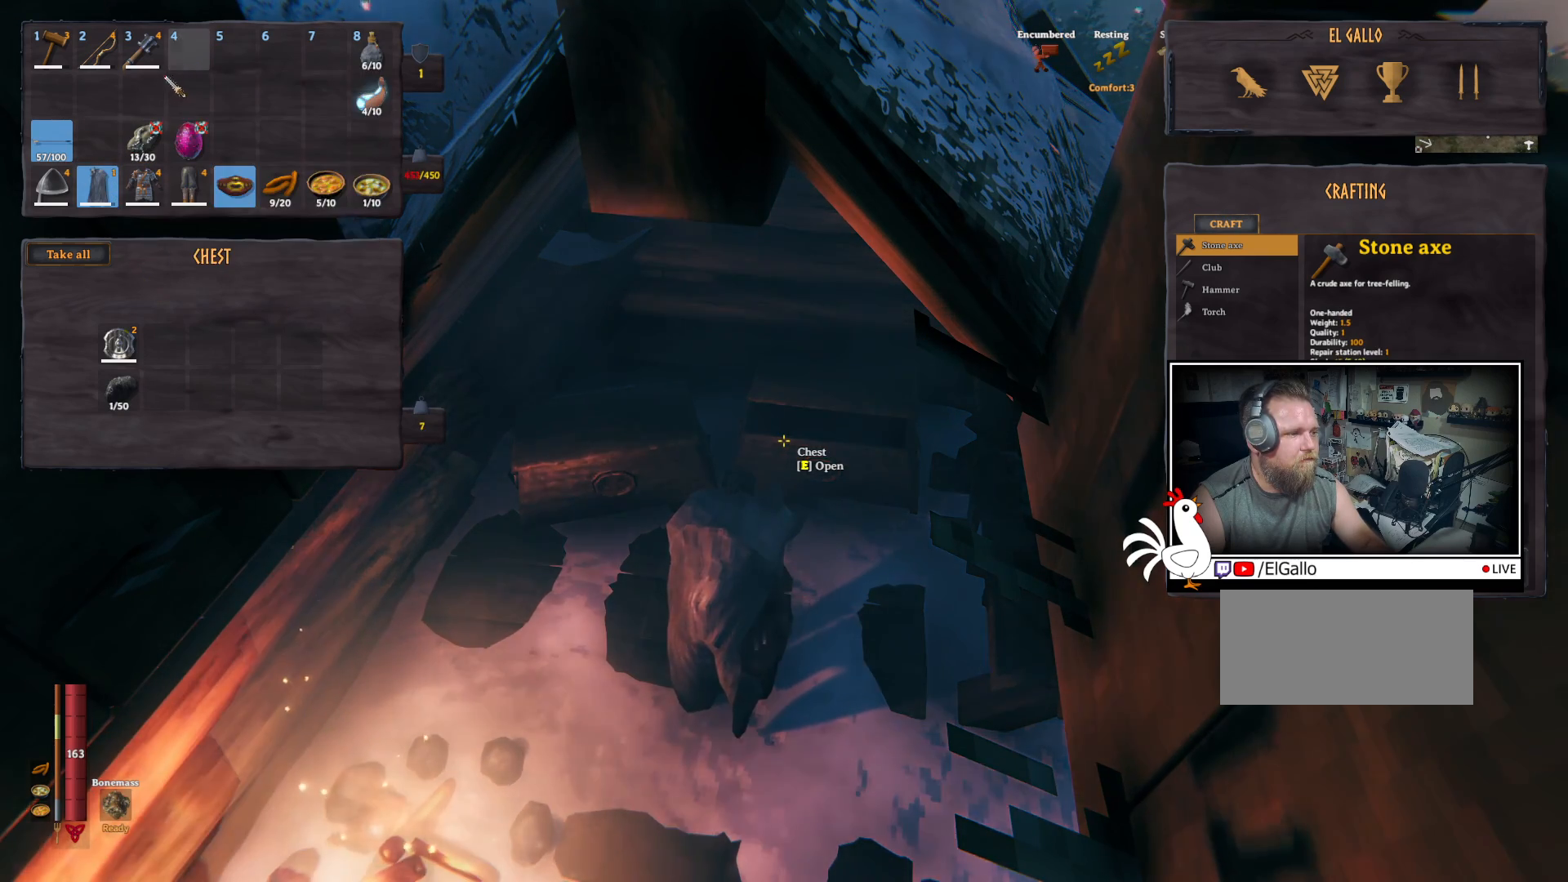
{"keys": [], "mouse": [], "events": []}
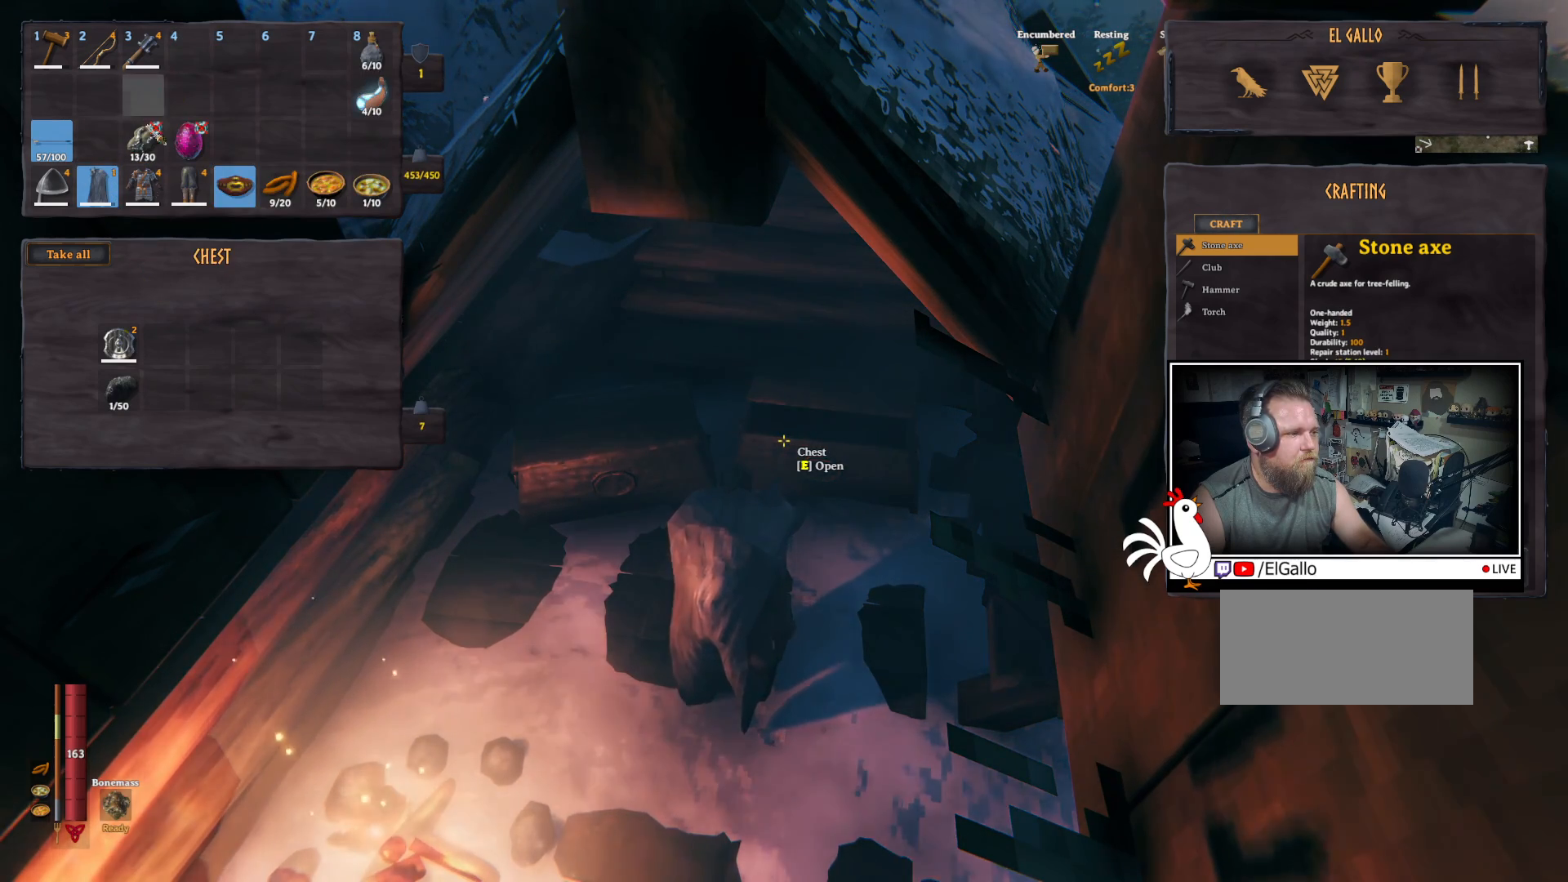
{"keys": ["ctrl"], "mouse": [], "events": [[100, "ctrl", "down"]]}
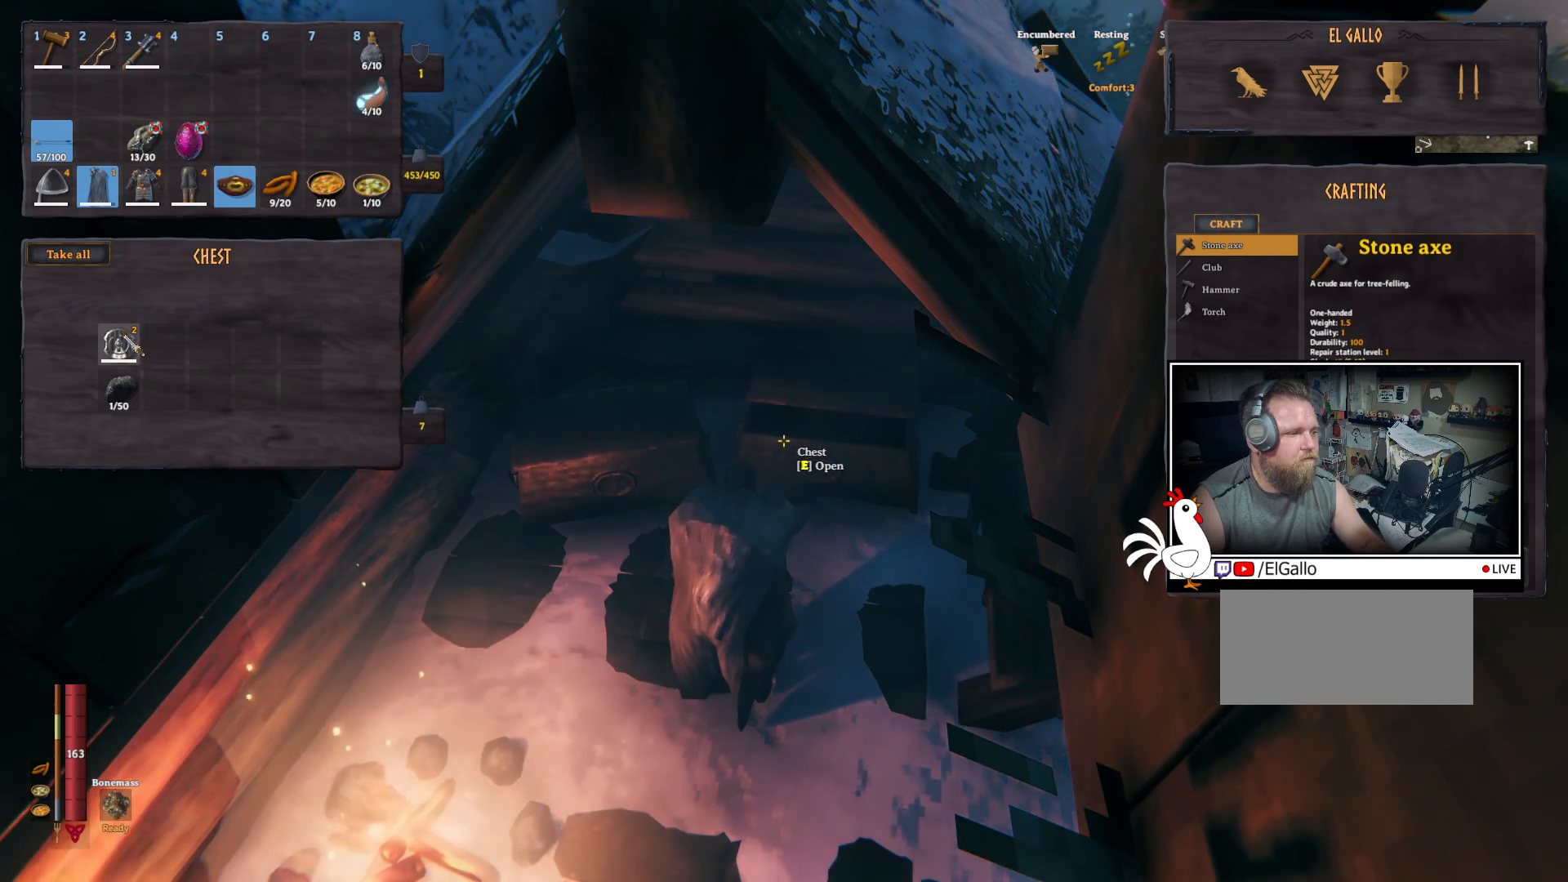
{"keys": [], "mouse": [], "events": [[117, "mouse_left", "down"], [183, "mouse_left", "up"], [383, "ctrl", "up"]]}